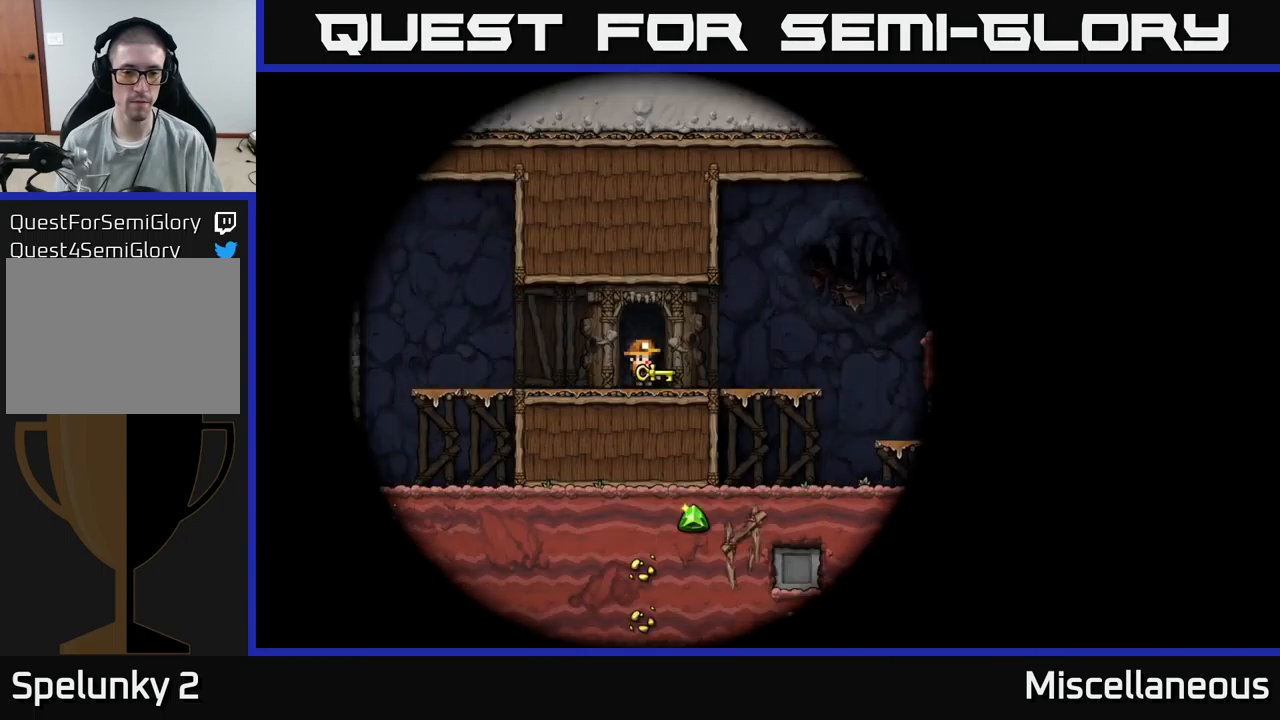
Gameplay with a controller (Xbox layout); each line is a JSON object with the inputs held at the frame after it. "events" lists button and stick changes between this image and that frame as [ms after this image, input, new state], when the widget could be followed in between. Not read: left_stick right_stick.
{"buttons": [], "events": []}
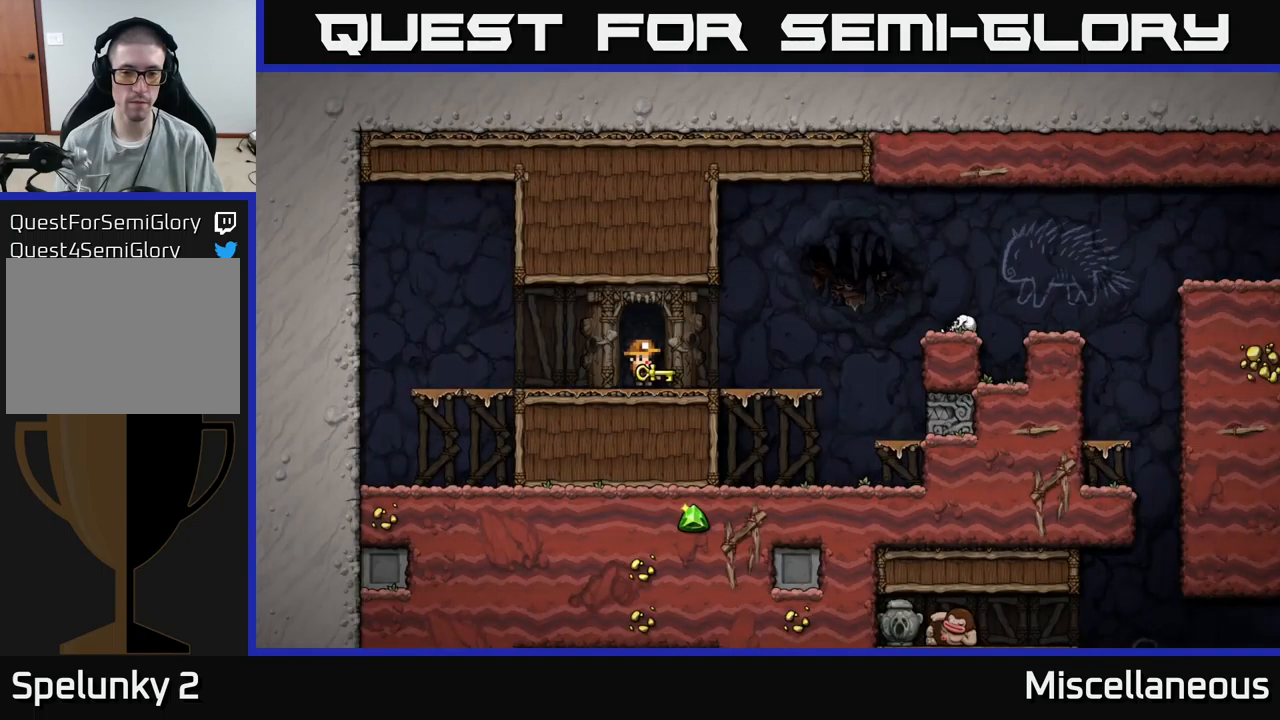
{"buttons": ["X", "DPAD_DOWN"], "events": [[150, "DPAD_RIGHT", "down"], [283, "A", "down"], [283, "DPAD_RIGHT", "up"], [350, "DPAD_DOWN", "down"], [367, "A", "up"], [483, "X", "down"]]}
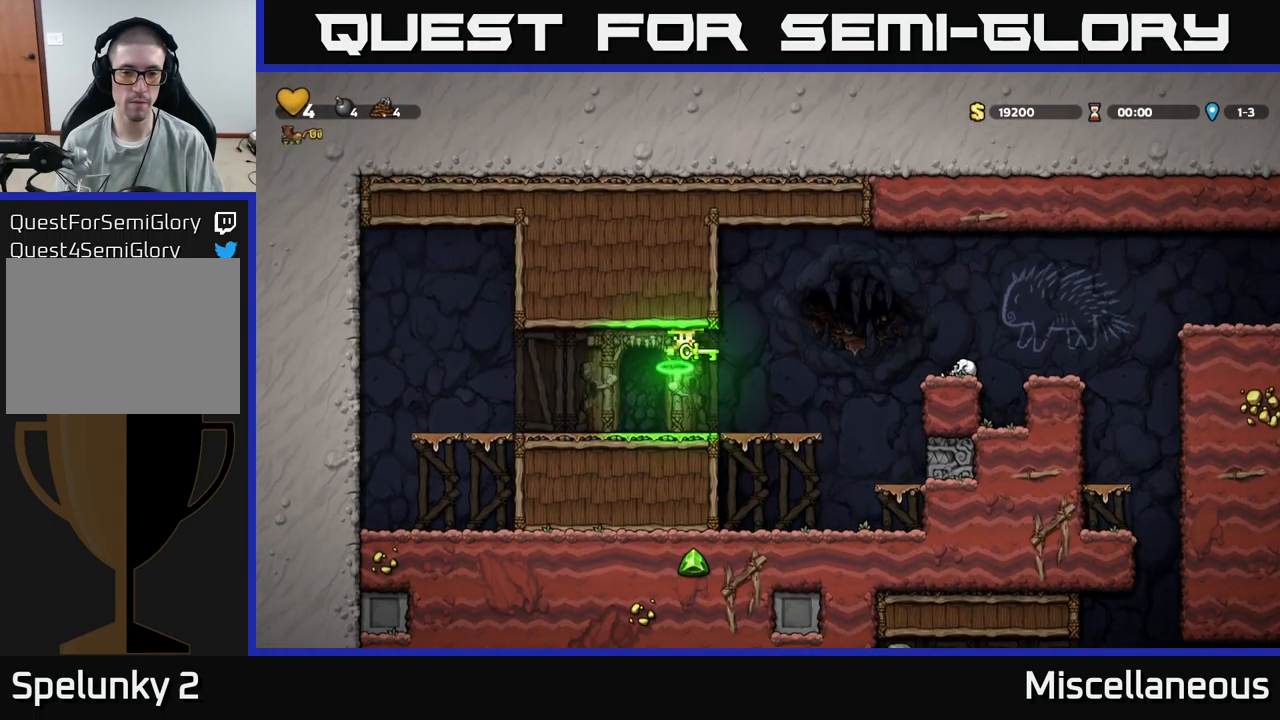
{"buttons": [], "events": [[50, "X", "up"], [117, "DPAD_DOWN", "up"]]}
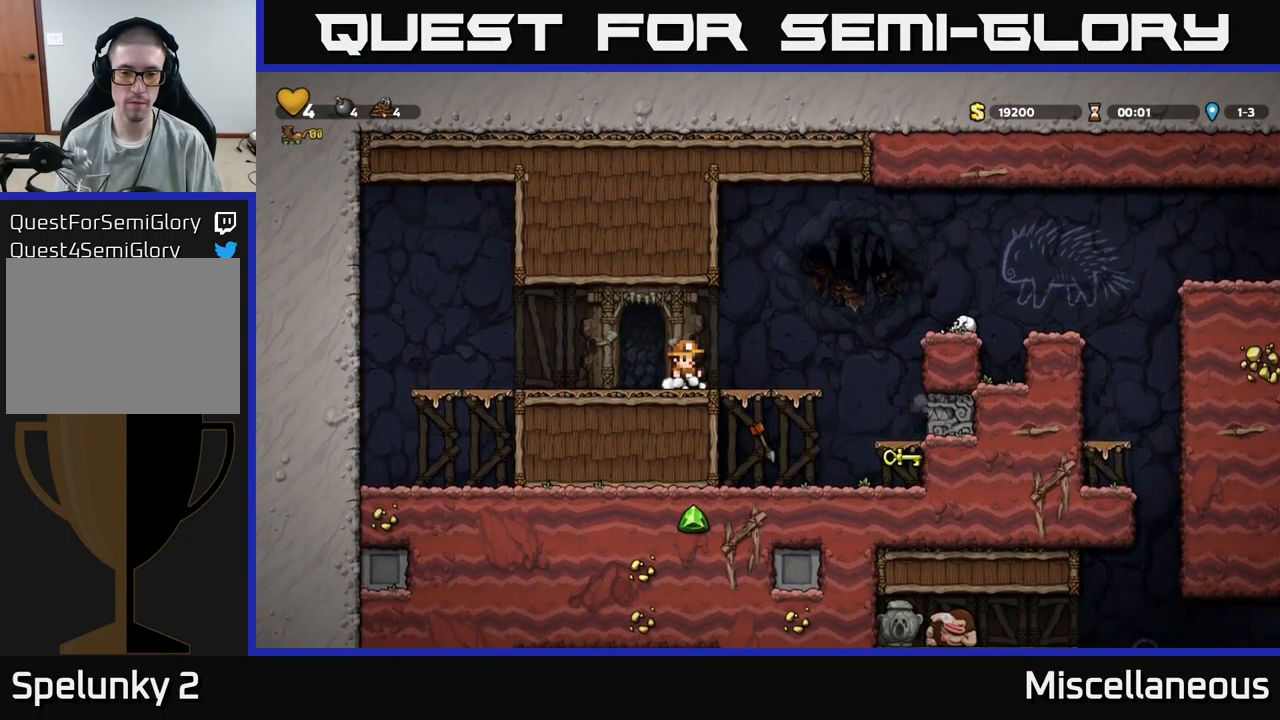
{"buttons": ["DPAD_RIGHT"], "events": [[67, "DPAD_RIGHT", "down"], [267, "DPAD_DOWN", "down"], [283, "DPAD_RIGHT", "up"], [333, "A", "down"], [417, "A", "up"], [417, "DPAD_DOWN", "up"], [467, "DPAD_RIGHT", "down"]]}
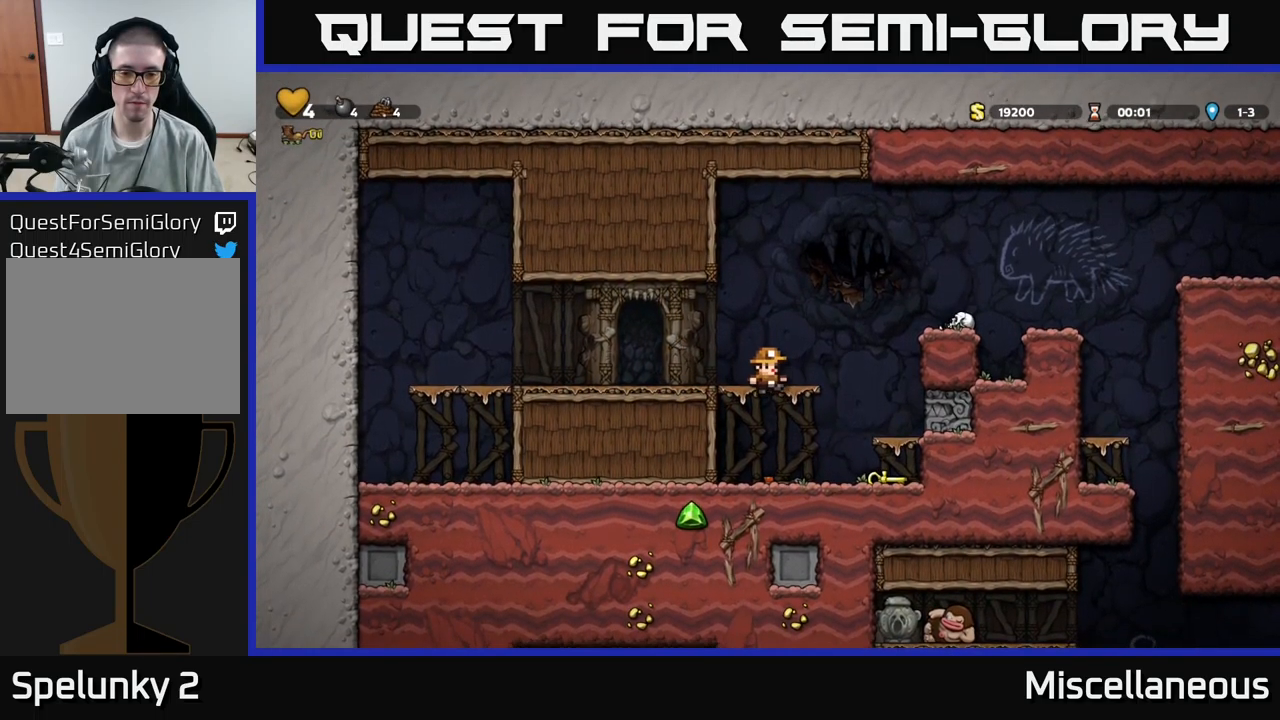
{"buttons": ["A"], "events": [[217, "DPAD_DOWN", "down"], [233, "DPAD_RIGHT", "up"], [317, "X", "down"], [400, "DPAD_DOWN", "up"], [417, "A", "down"], [450, "X", "up"]]}
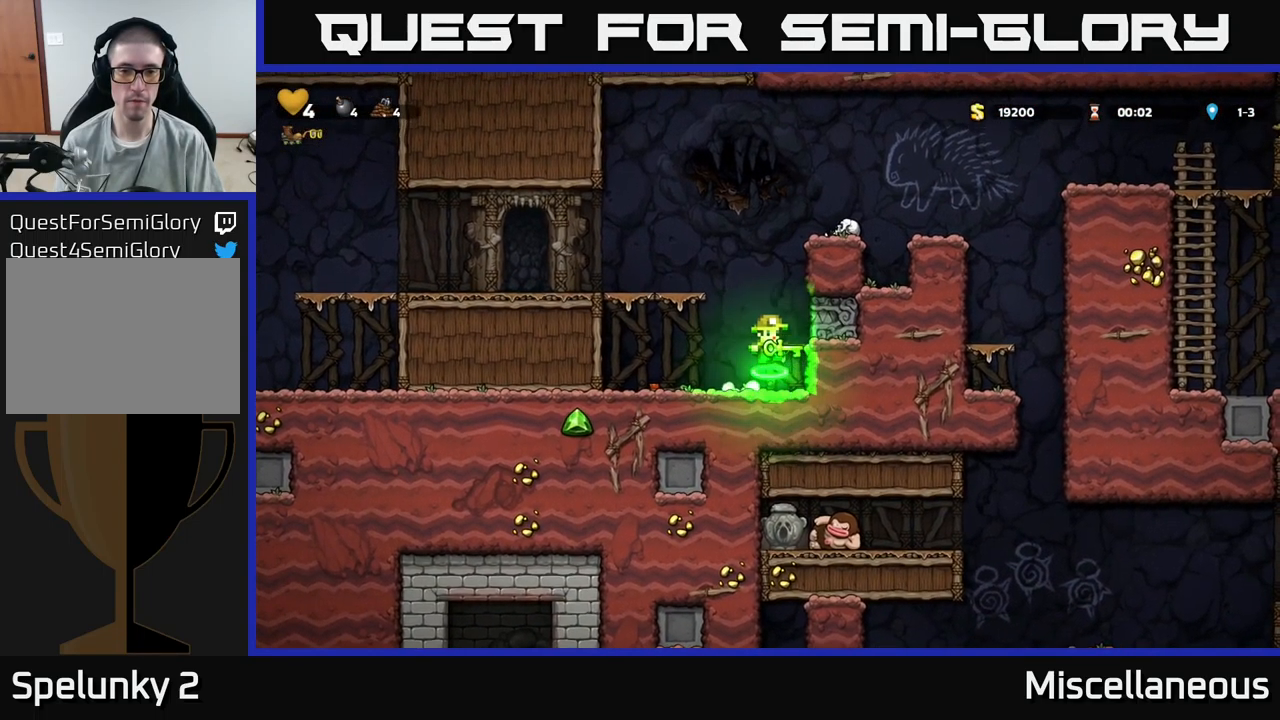
{"buttons": ["A", "DPAD_RIGHT"], "events": [[117, "DPAD_RIGHT", "down"], [300, "A", "up"], [417, "A", "down"]]}
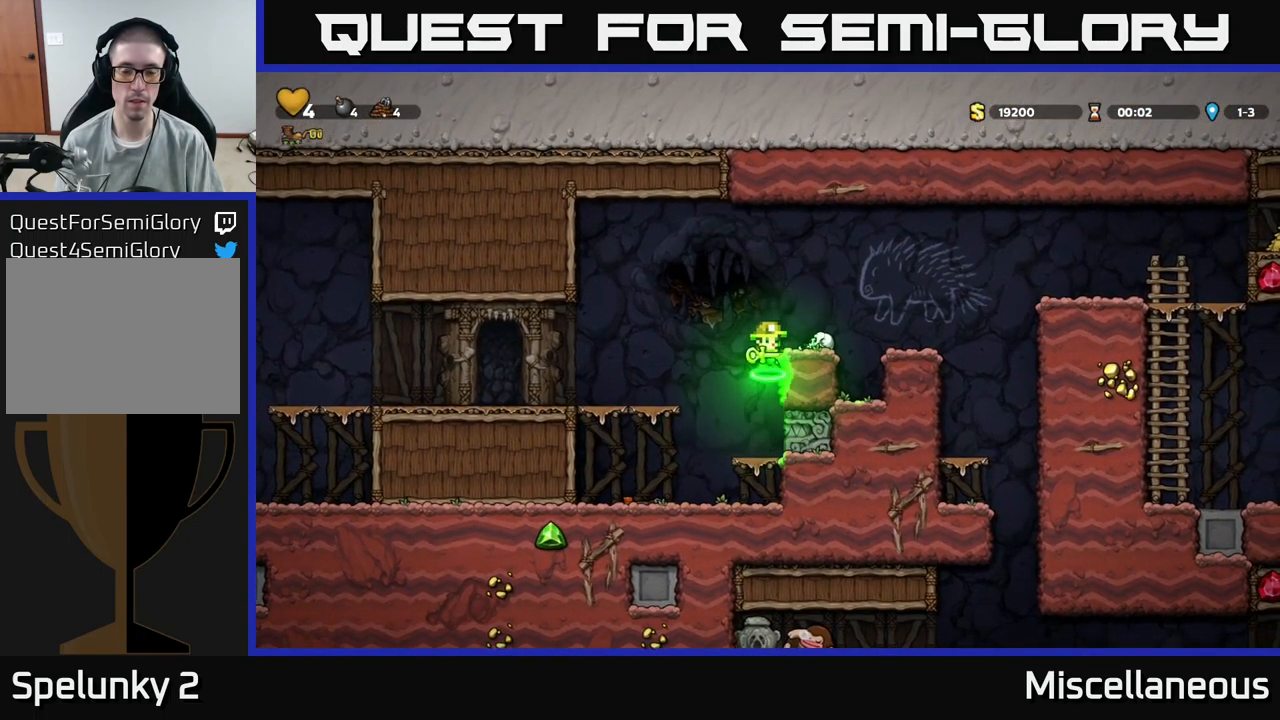
{"buttons": ["DPAD_RIGHT"], "events": [[167, "A", "up"], [233, "DPAD_RIGHT", "up"], [450, "DPAD_RIGHT", "down"]]}
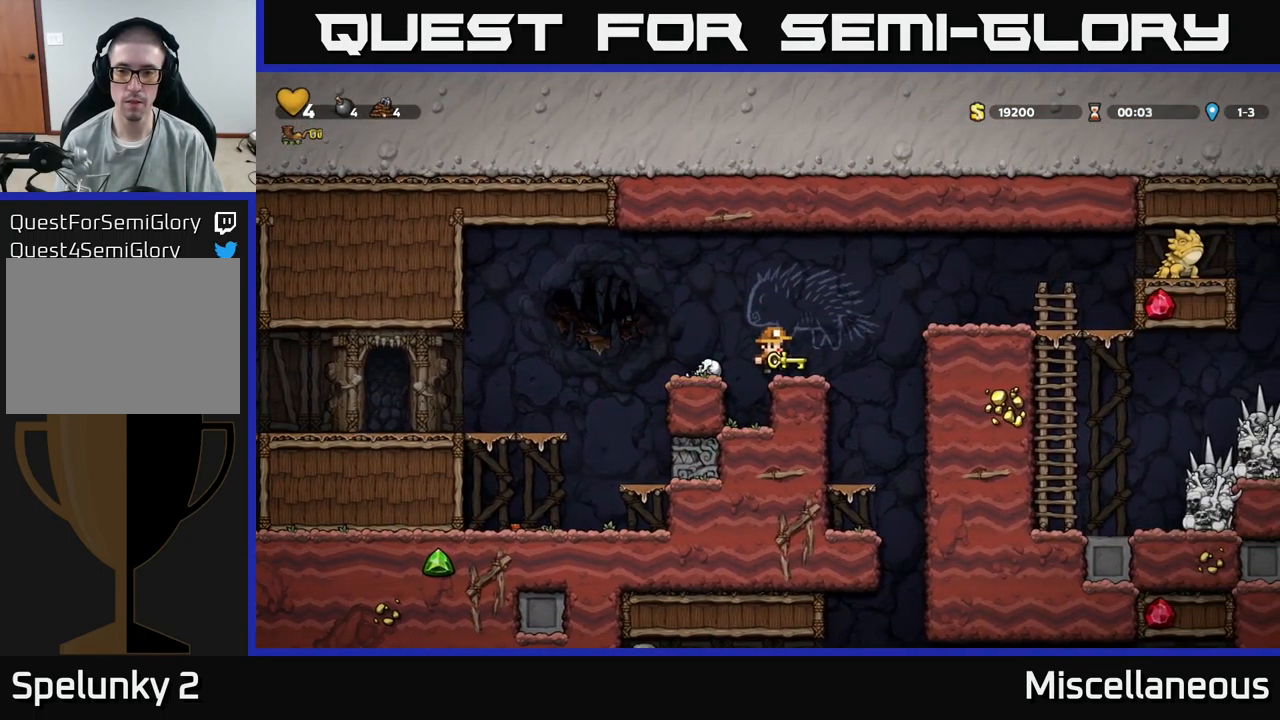
{"buttons": [], "events": [[67, "DPAD_RIGHT", "up"], [167, "A", "down"], [200, "DPAD_RIGHT", "down"], [367, "A", "up"], [483, "DPAD_RIGHT", "up"]]}
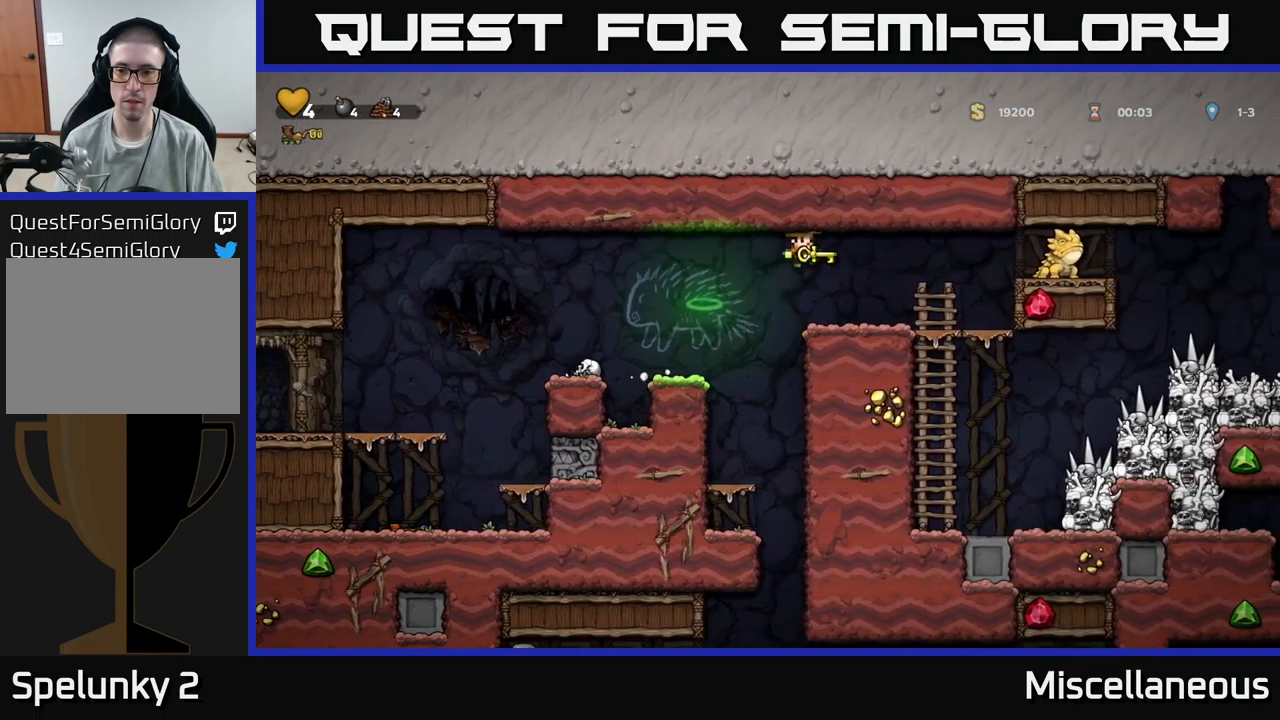
{"buttons": ["A", "DPAD_RIGHT"], "events": [[433, "DPAD_RIGHT", "down"], [483, "A", "down"]]}
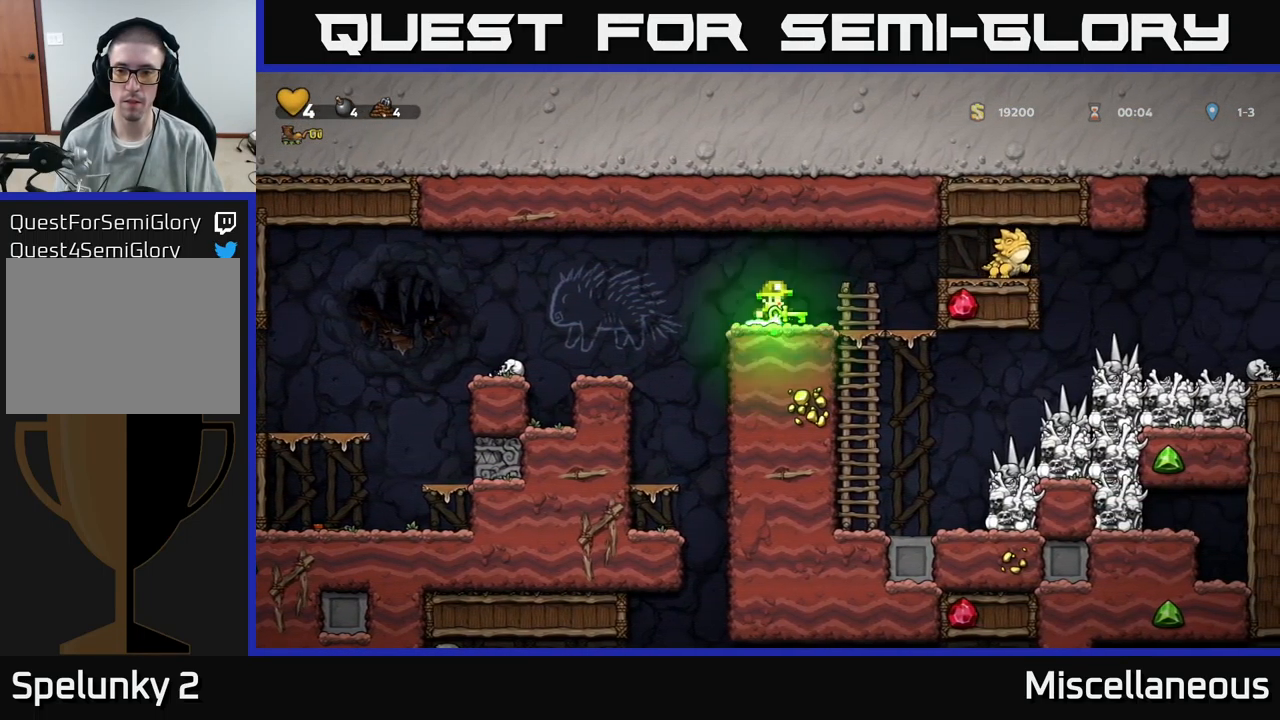
{"buttons": [], "events": [[17, "X", "down"], [50, "A", "up"], [67, "DPAD_RIGHT", "up"], [83, "X", "up"], [100, "DPAD_LEFT", "down"], [250, "DPAD_LEFT", "up"]]}
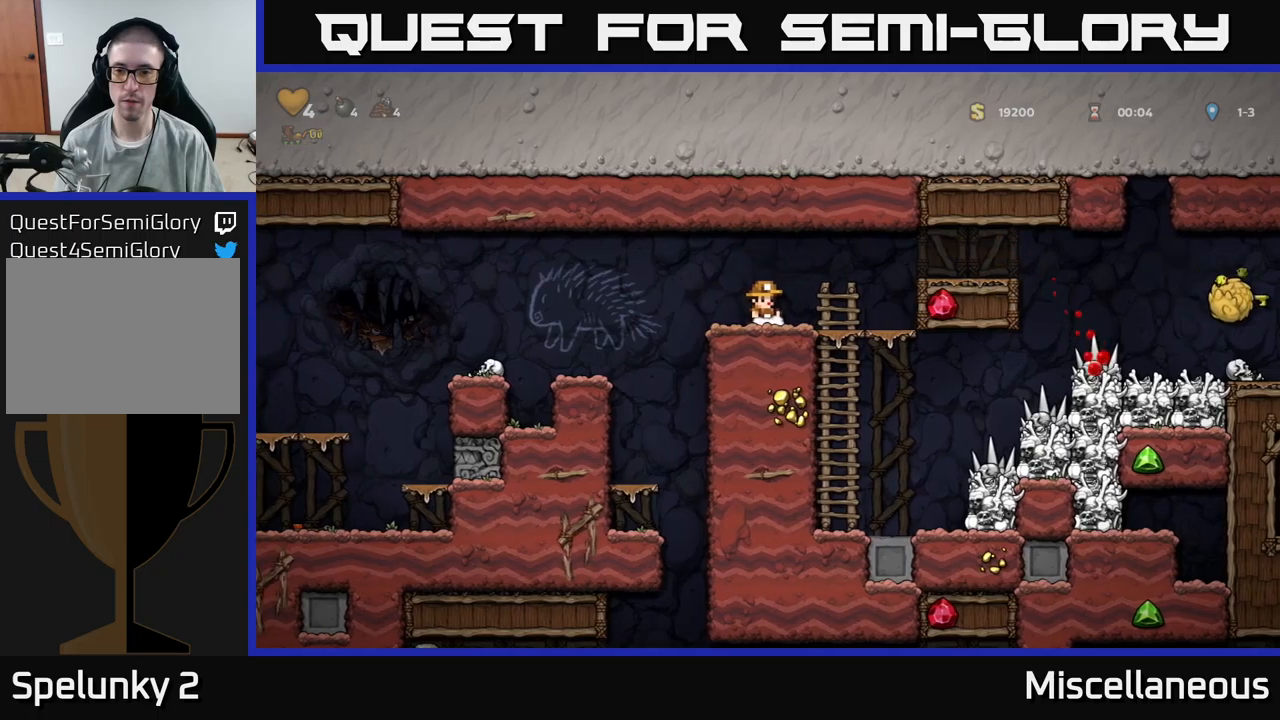
{"buttons": ["DPAD_RIGHT"], "events": [[300, "DPAD_RIGHT", "down"]]}
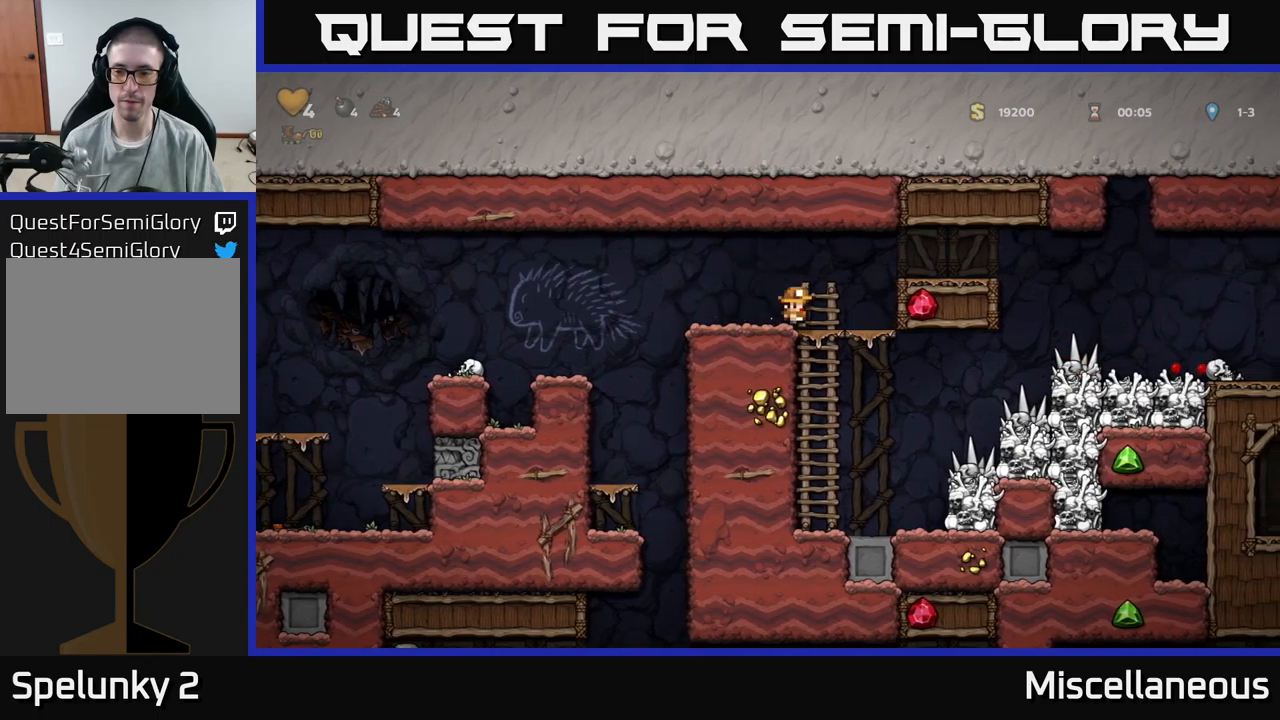
{"buttons": ["A", "DPAD_RIGHT"], "events": [[200, "DPAD_RIGHT", "up"], [367, "A", "down"], [500, "DPAD_RIGHT", "down"]]}
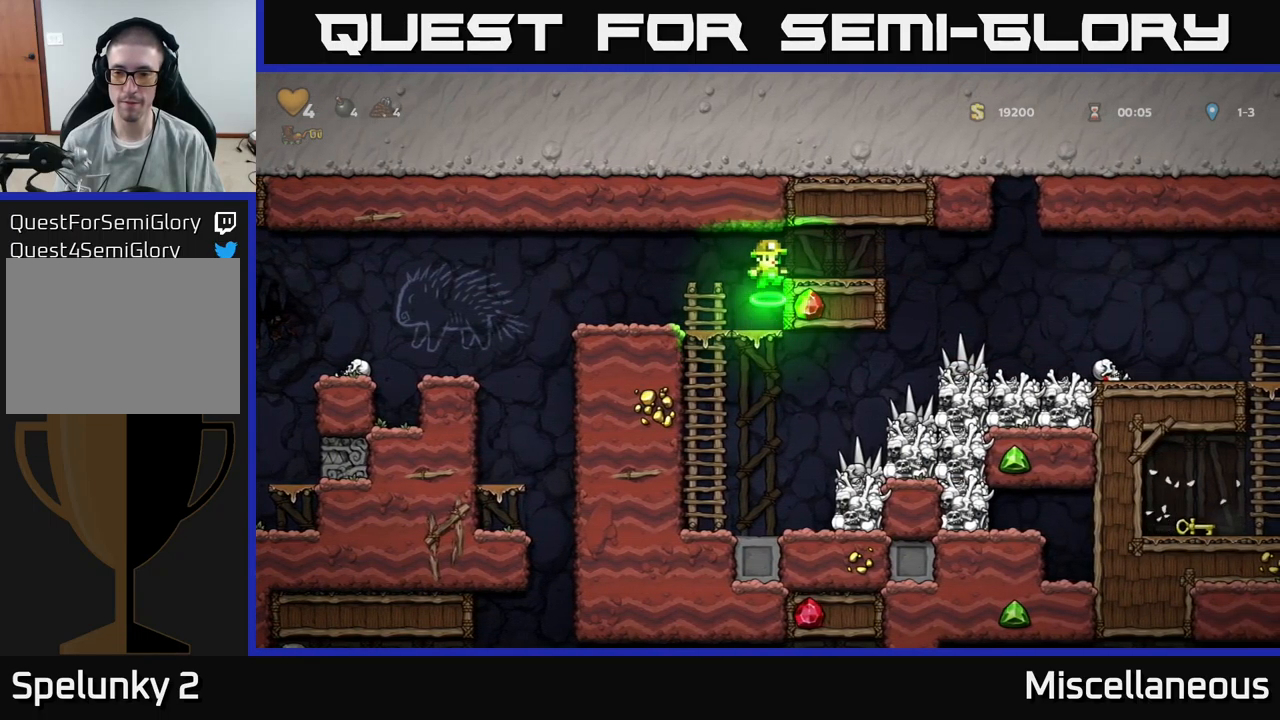
{"buttons": ["DPAD_RIGHT"], "events": [[17, "A", "up"], [84, "DPAD_RIGHT", "up"], [400, "DPAD_RIGHT", "down"]]}
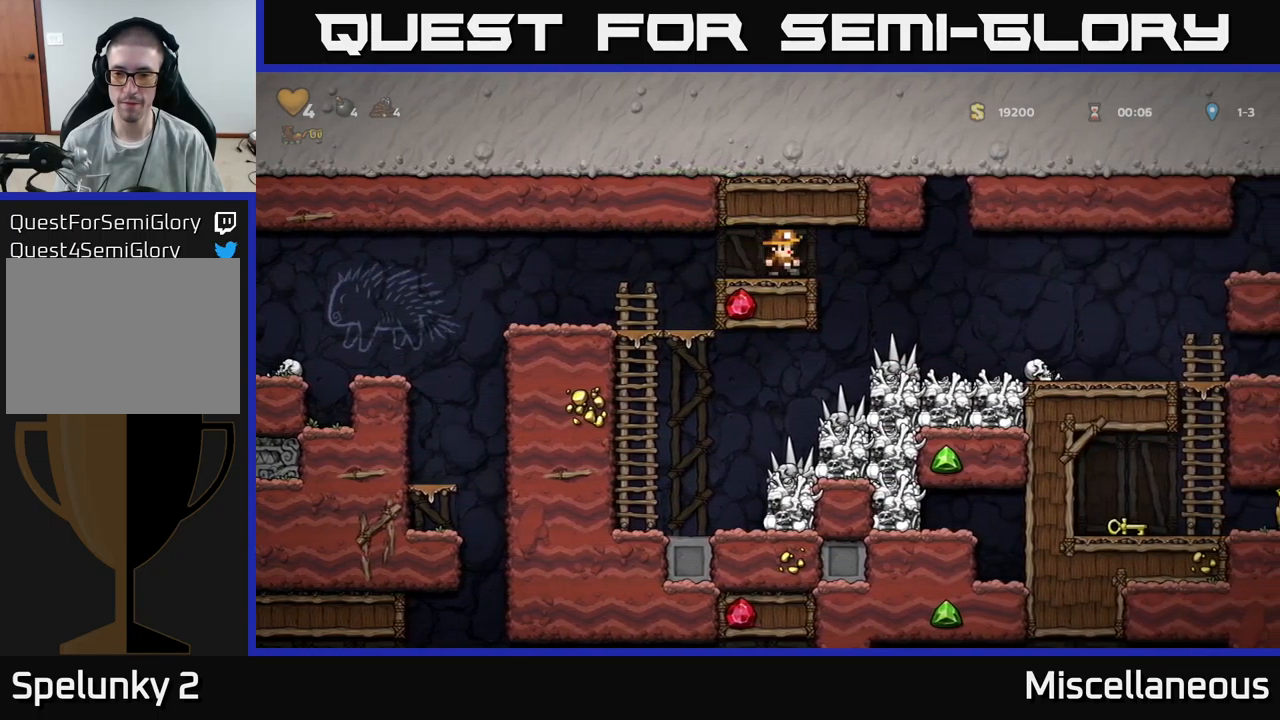
{"buttons": ["DPAD_RIGHT"], "events": []}
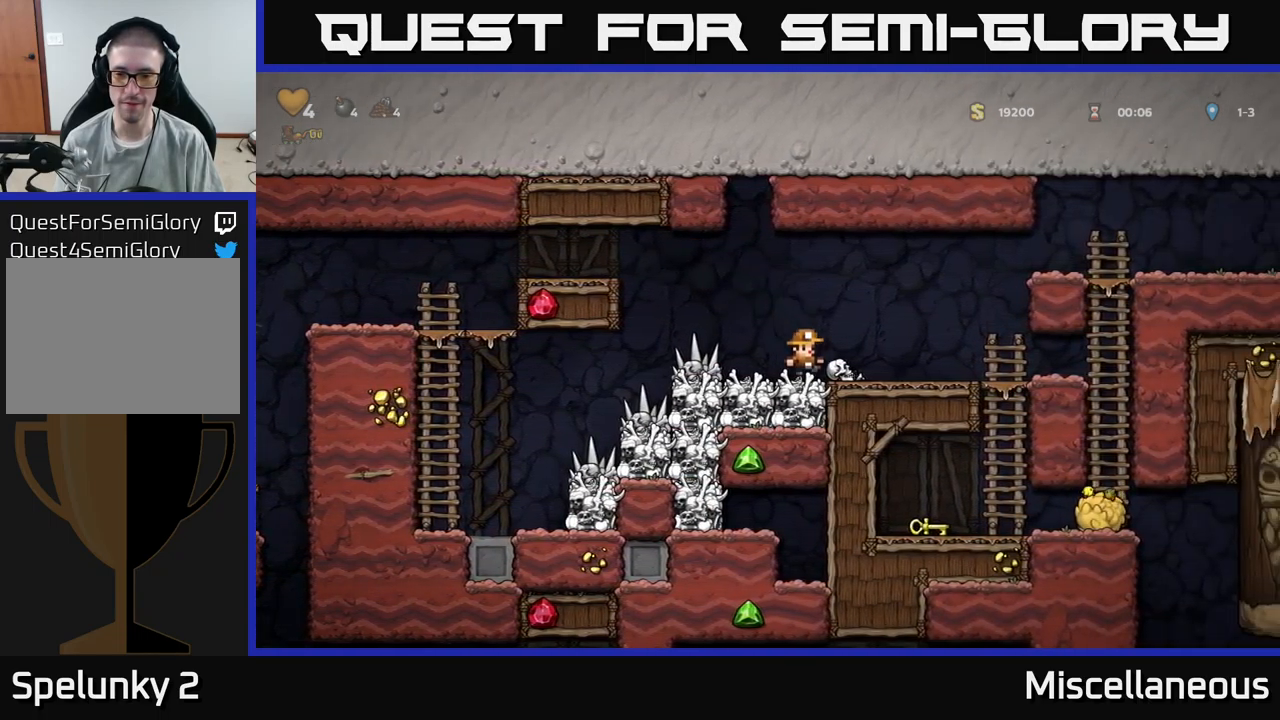
{"buttons": [], "events": [[17, "DPAD_RIGHT", "up"], [150, "DPAD_RIGHT", "down"], [434, "DPAD_RIGHT", "up"]]}
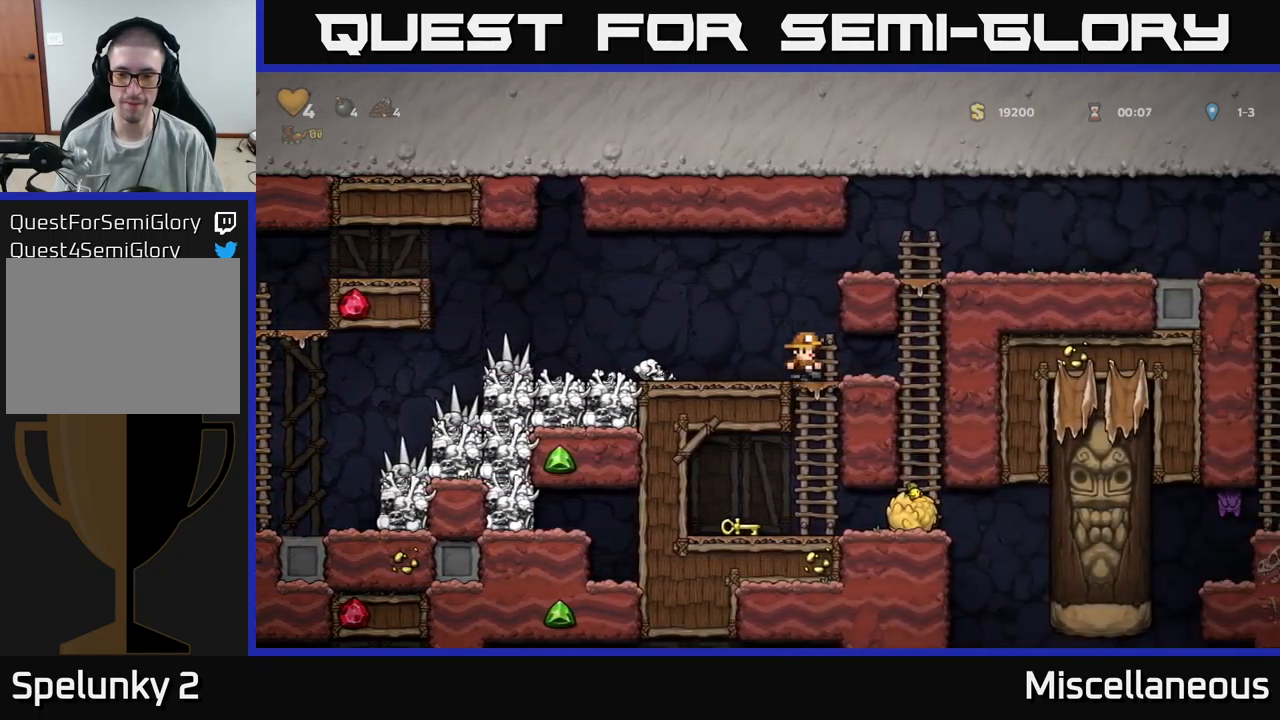
{"buttons": ["A", "DPAD_DOWN"], "events": [[184, "DPAD_RIGHT", "down"], [450, "DPAD_DOWN", "down"], [467, "DPAD_RIGHT", "up"], [500, "A", "down"]]}
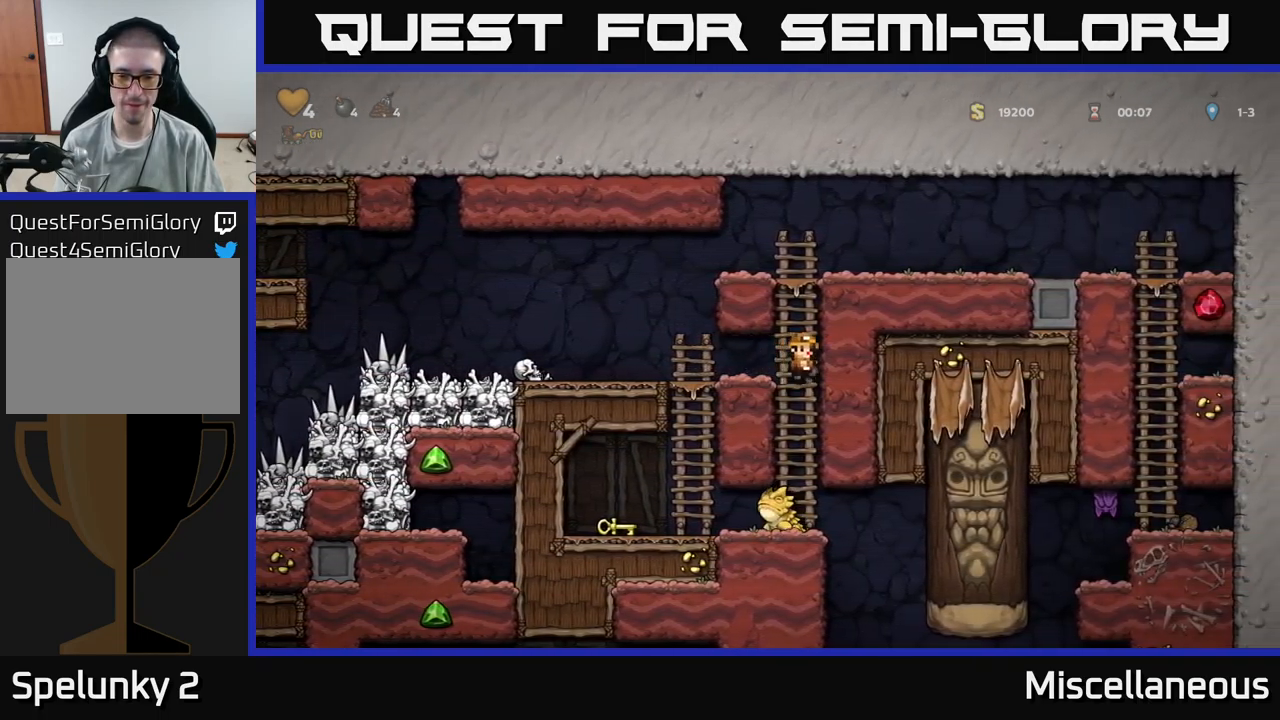
{"buttons": [], "events": [[84, "A", "up"], [100, "DPAD_DOWN", "up"]]}
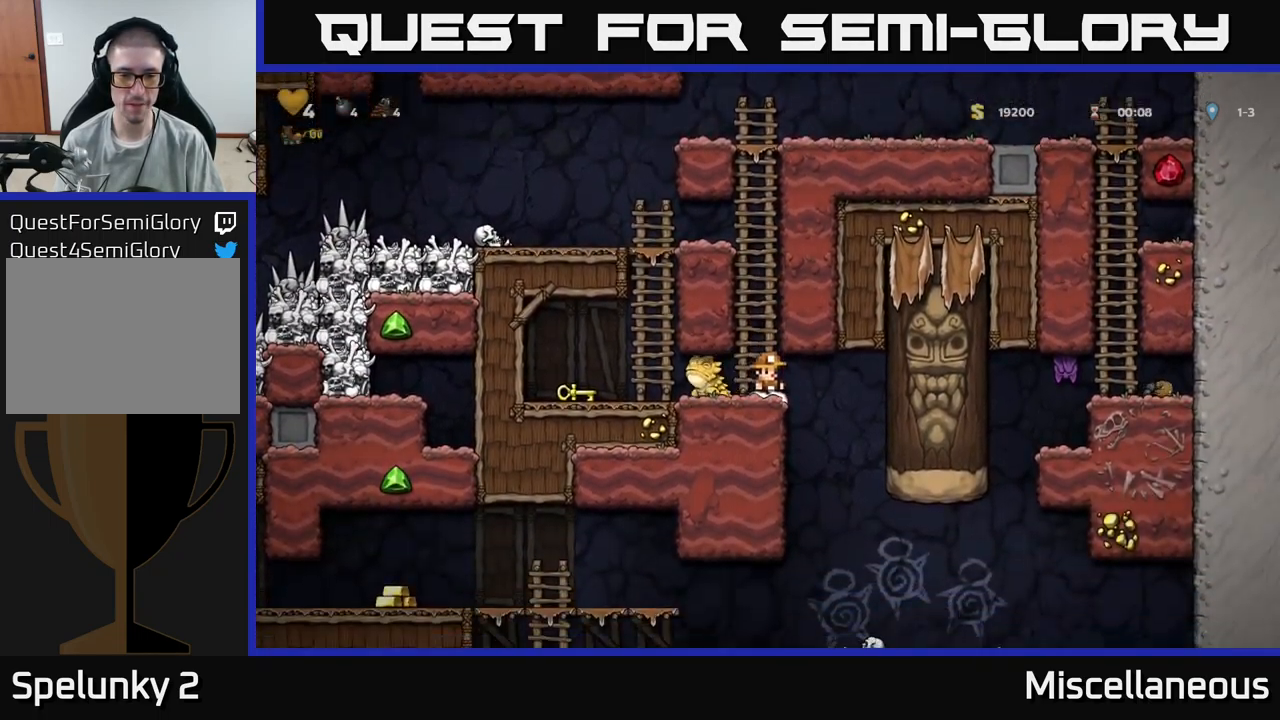
{"buttons": [], "events": [[167, "DPAD_LEFT", "down"], [200, "DPAD_LEFT", "up"], [200, "X", "down"], [317, "X", "up"]]}
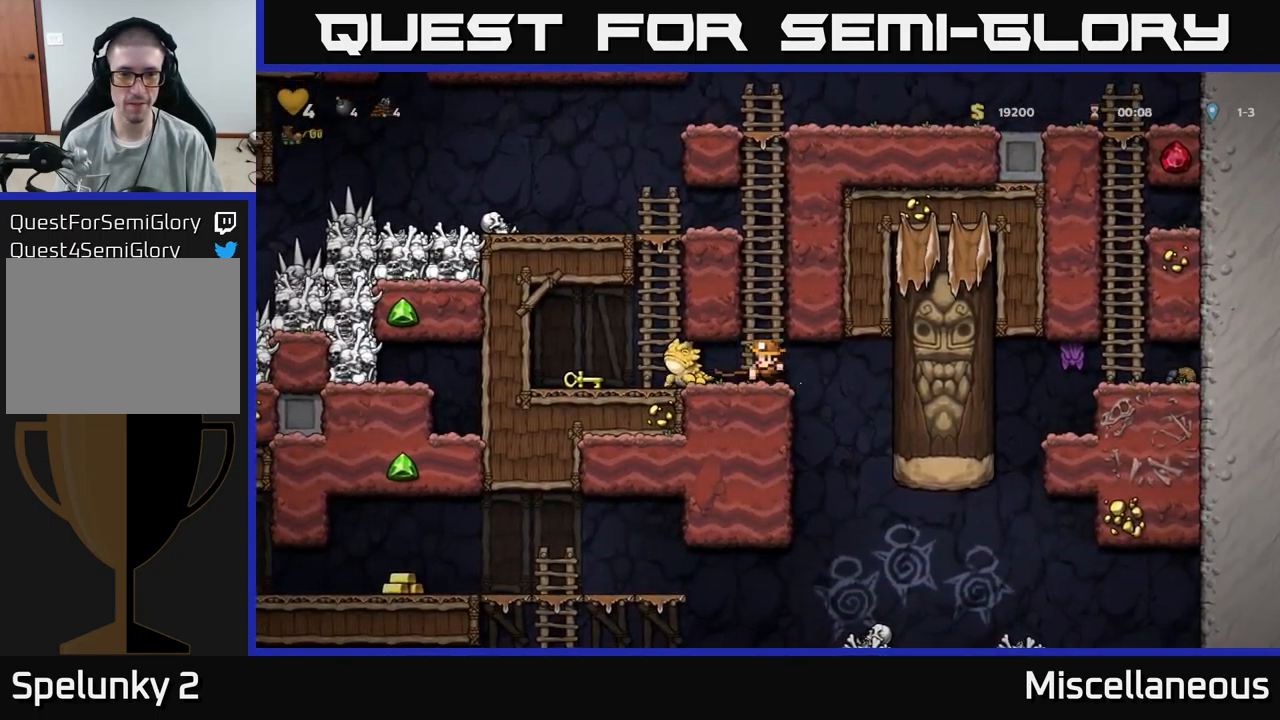
{"buttons": [], "events": [[350, "DPAD_LEFT", "down"], [400, "X", "down"], [434, "DPAD_LEFT", "up"], [467, "X", "up"]]}
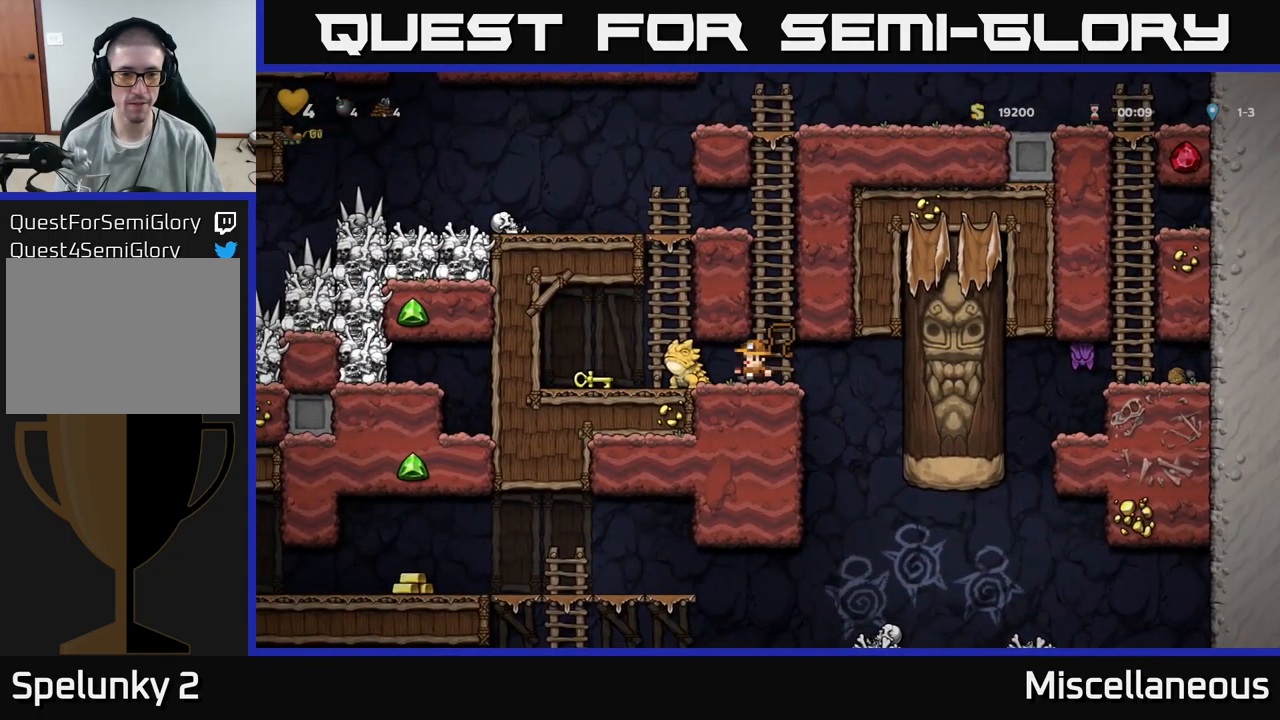
{"buttons": ["DPAD_LEFT"], "events": [[350, "DPAD_LEFT", "down"]]}
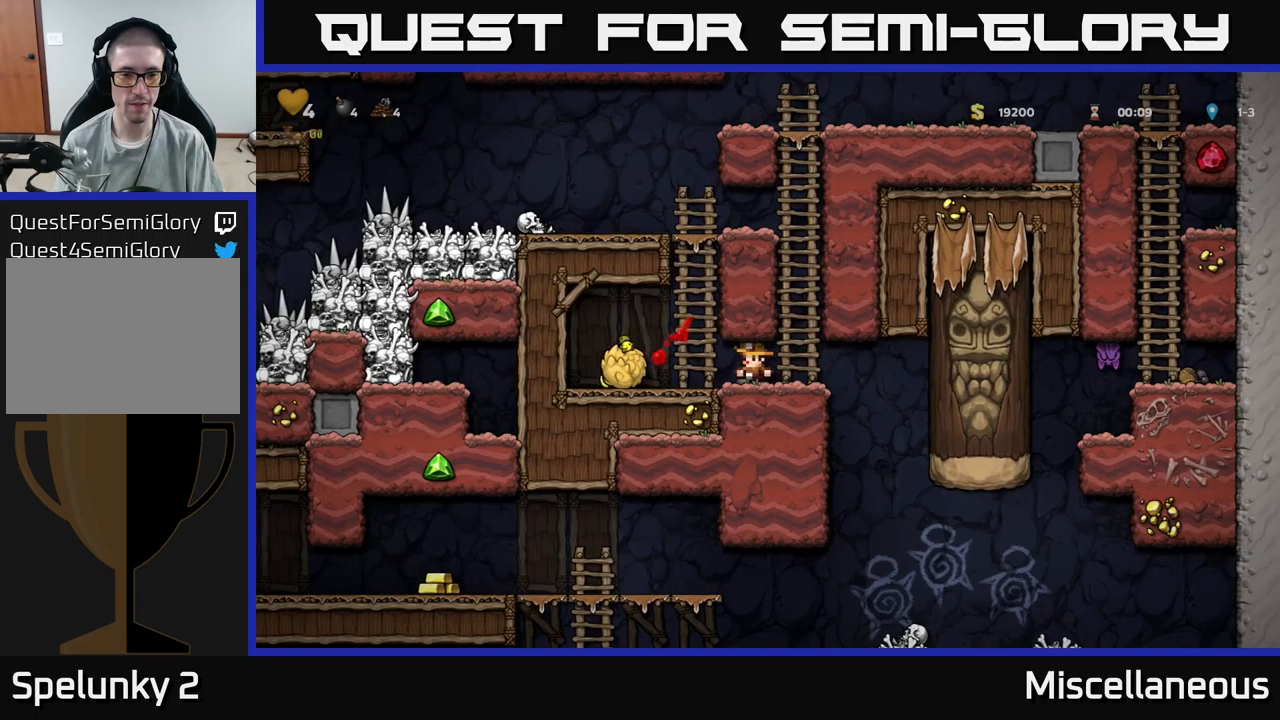
{"buttons": ["DPAD_RIGHT"], "events": [[233, "DPAD_DOWN", "down"], [250, "DPAD_LEFT", "up"], [283, "X", "down"], [316, "DPAD_RIGHT", "down"], [366, "DPAD_DOWN", "up"], [366, "X", "up"]]}
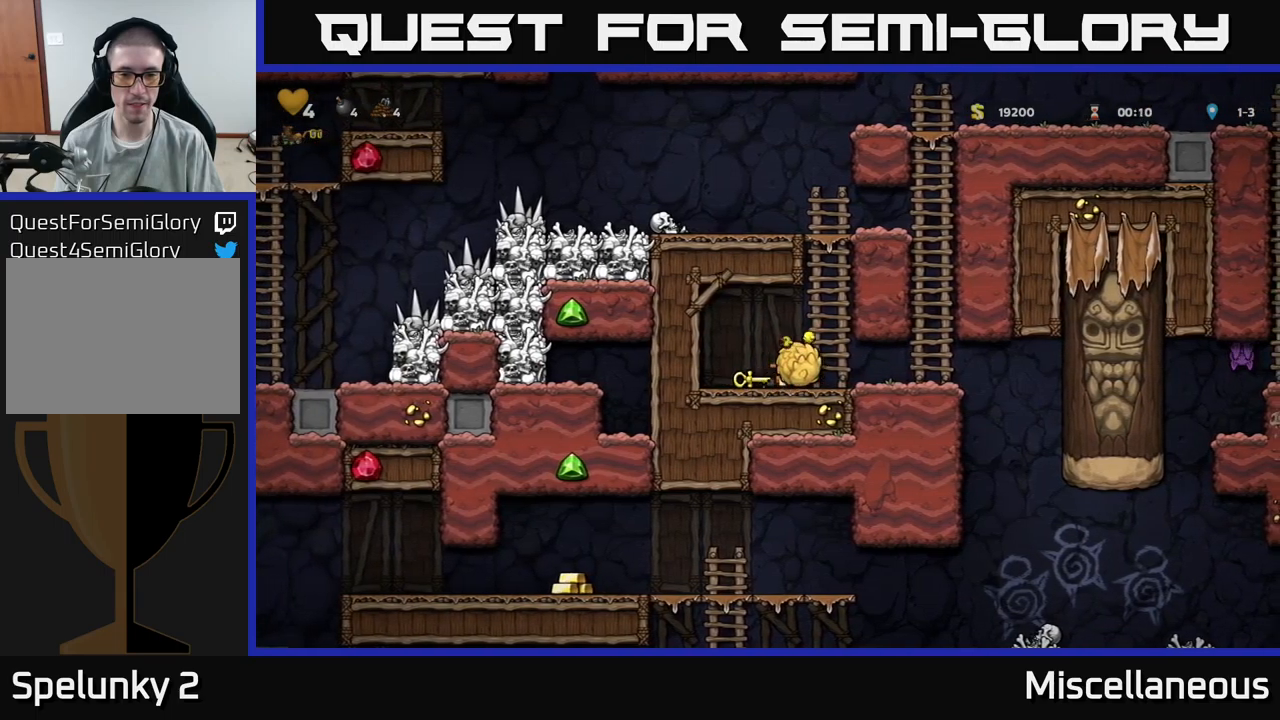
{"buttons": ["DPAD_LEFT"], "events": [[300, "DPAD_RIGHT", "up"], [333, "DPAD_DOWN", "down"], [383, "X", "down"], [433, "X", "up"], [450, "DPAD_DOWN", "up"], [500, "DPAD_LEFT", "down"]]}
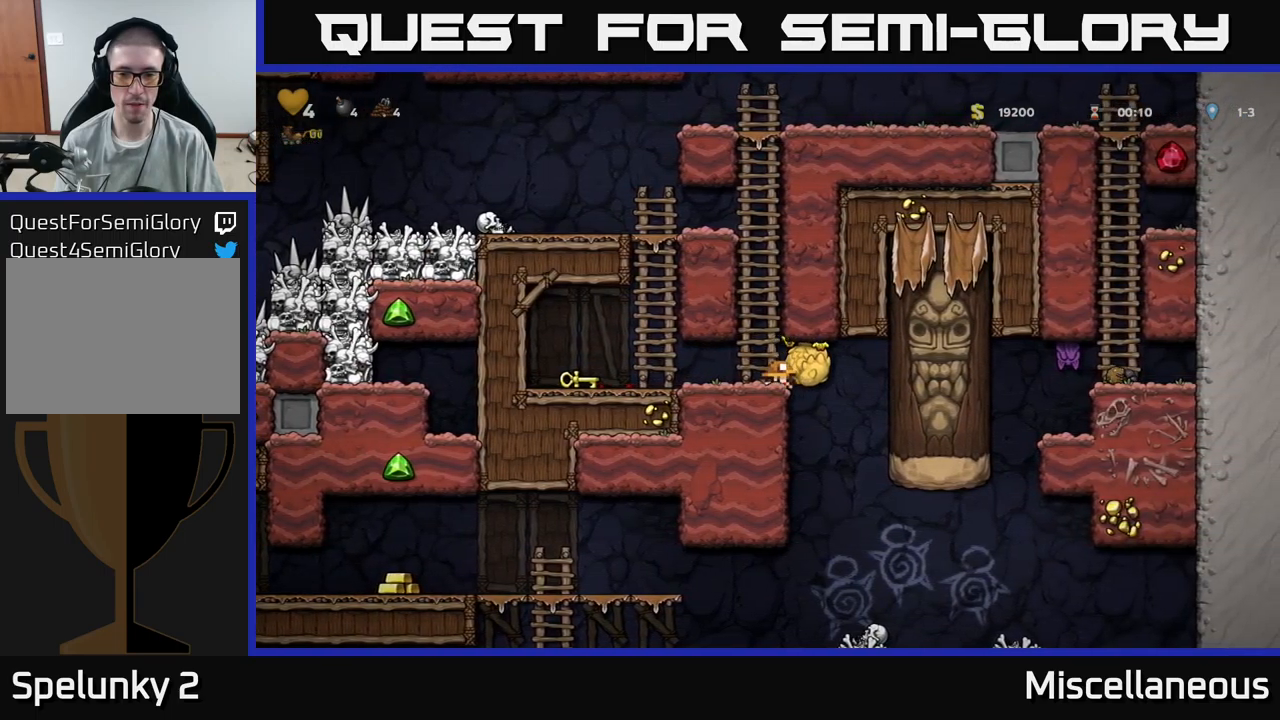
{"buttons": [], "events": [[166, "DPAD_LEFT", "up"]]}
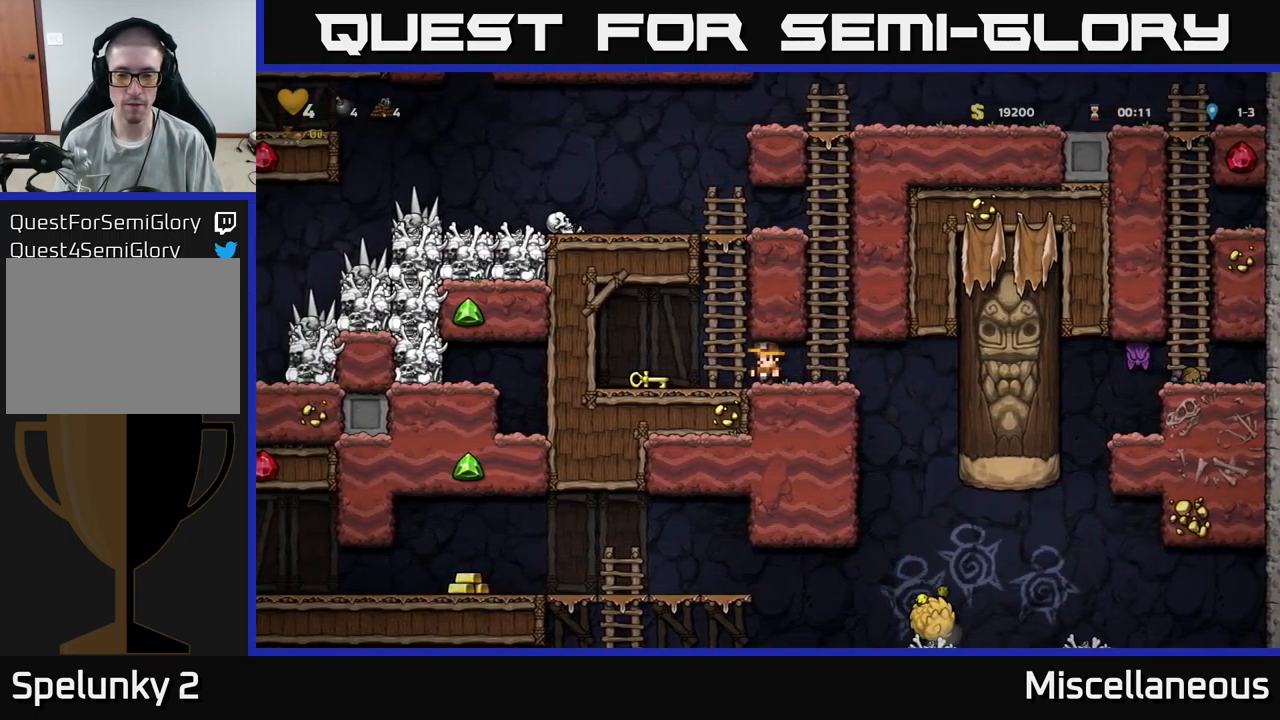
{"buttons": [], "events": []}
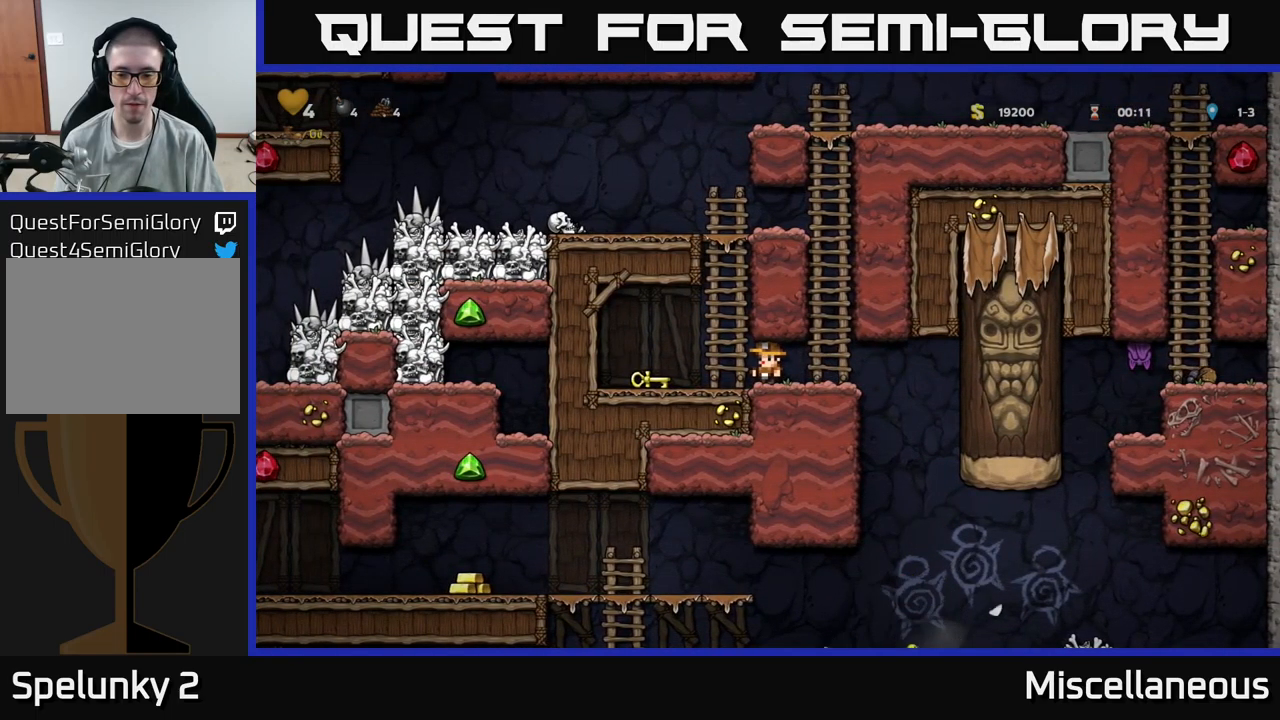
{"buttons": ["DPAD_DOWN"], "events": [[216, "DPAD_LEFT", "down"], [450, "DPAD_LEFT", "up"], [500, "DPAD_DOWN", "down"]]}
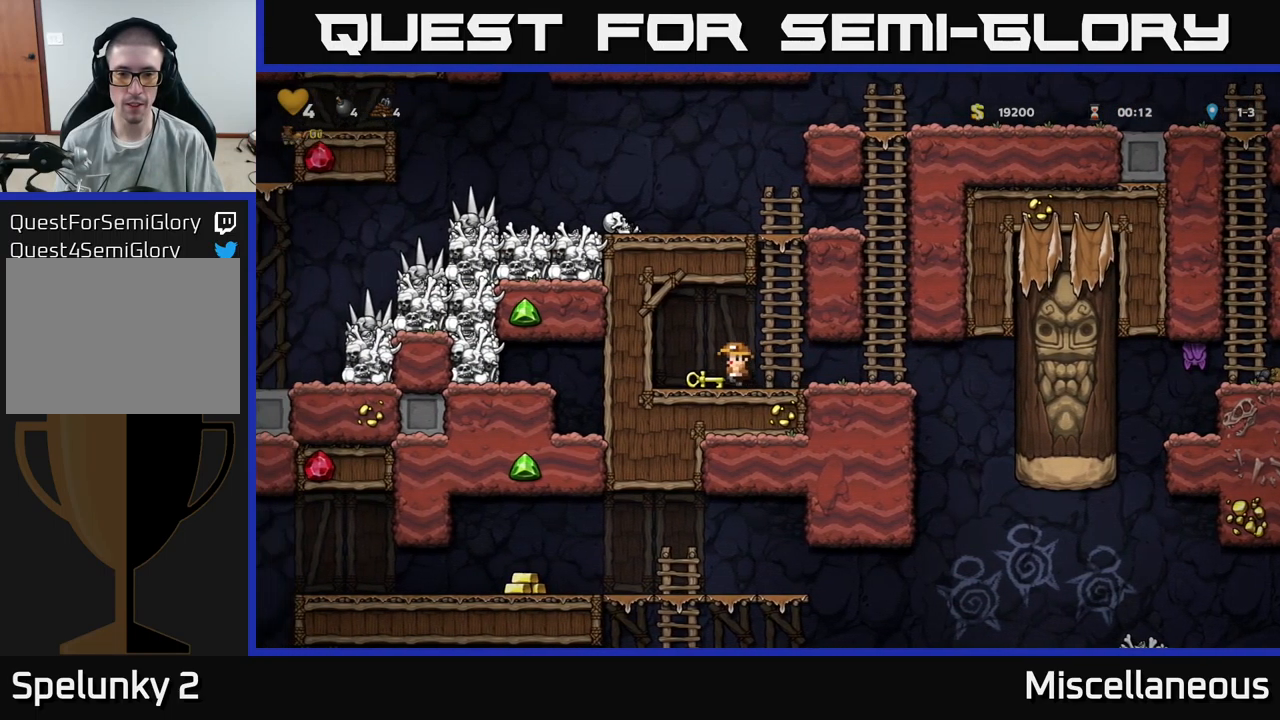
{"buttons": ["DPAD_DOWN"], "events": [[150, "X", "down"], [283, "X", "up"], [333, "DPAD_DOWN", "up"], [366, "DPAD_RIGHT", "down"], [483, "DPAD_DOWN", "down"], [500, "DPAD_RIGHT", "up"]]}
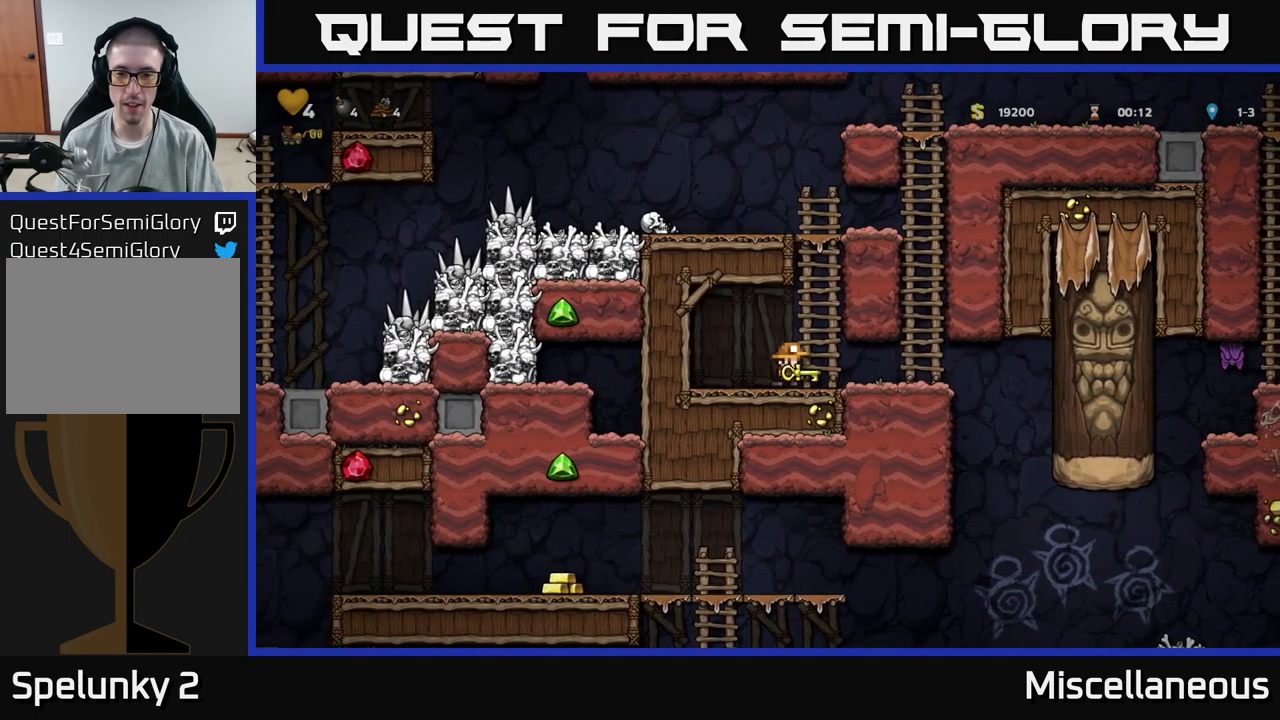
{"buttons": ["DPAD_DOWN"], "events": []}
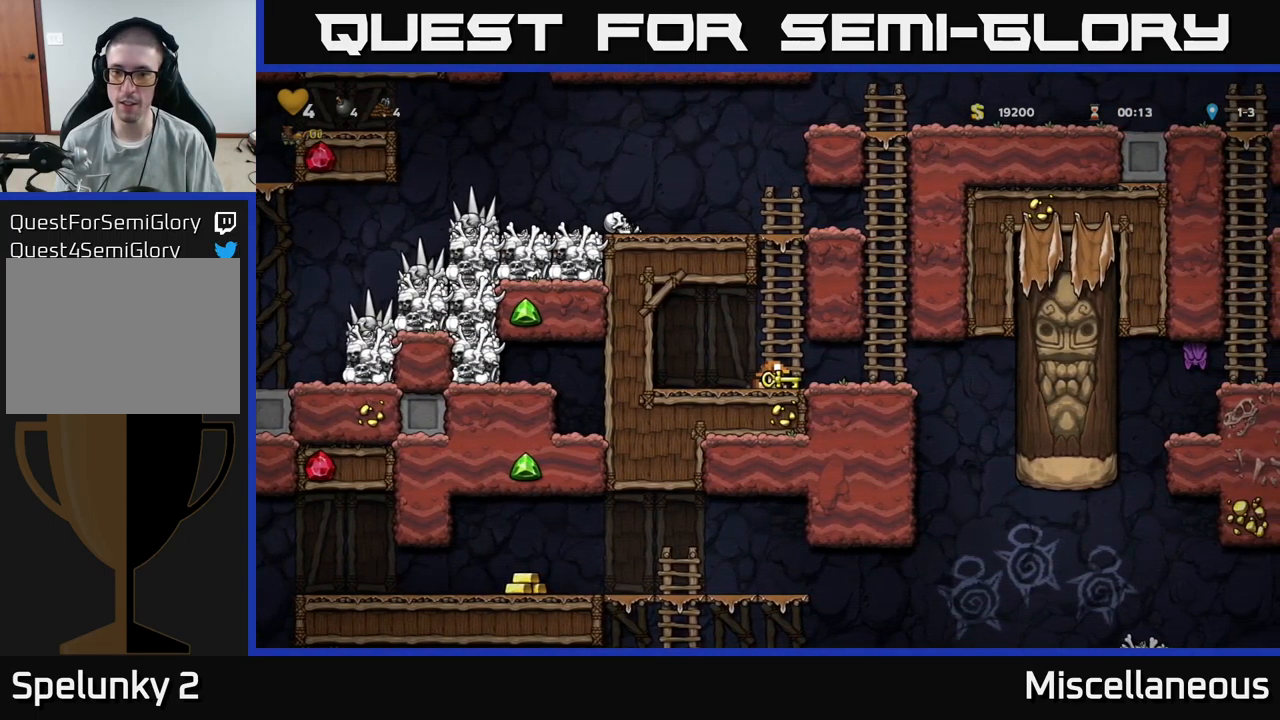
{"buttons": ["DPAD_DOWN"], "events": []}
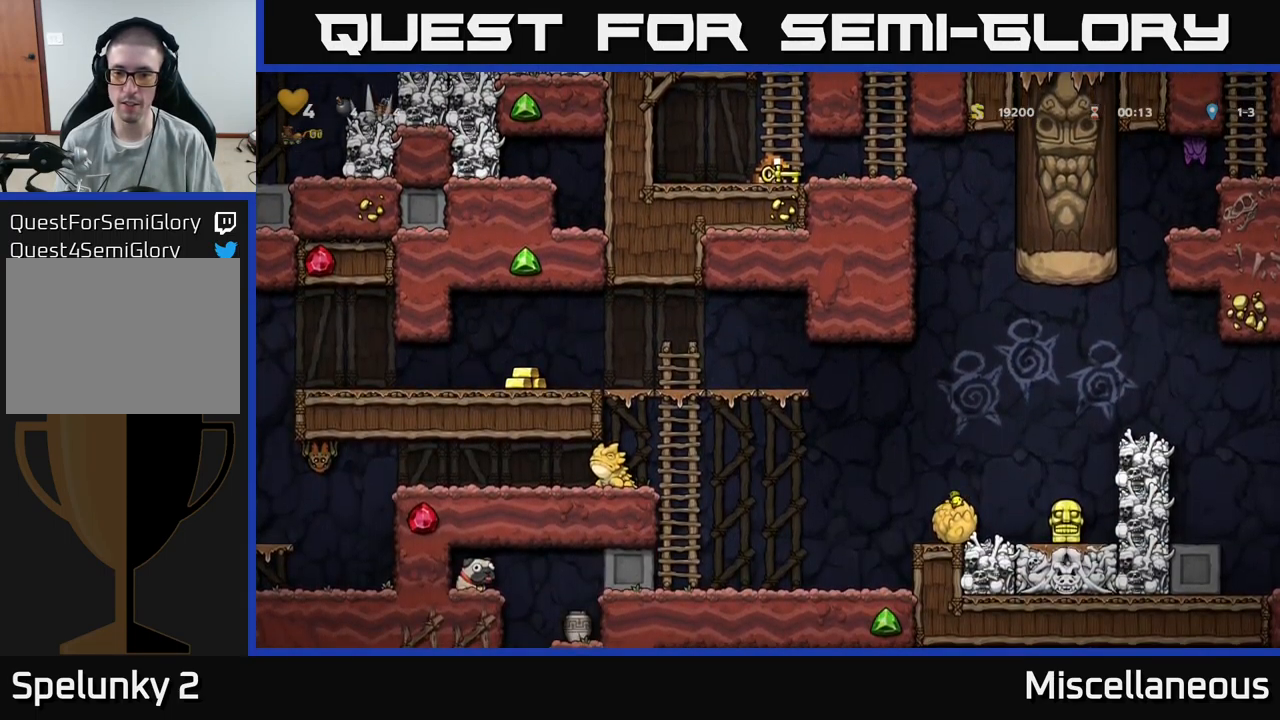
{"buttons": ["DPAD_RIGHT"], "events": [[83, "DPAD_DOWN", "up"], [133, "DPAD_RIGHT", "down"]]}